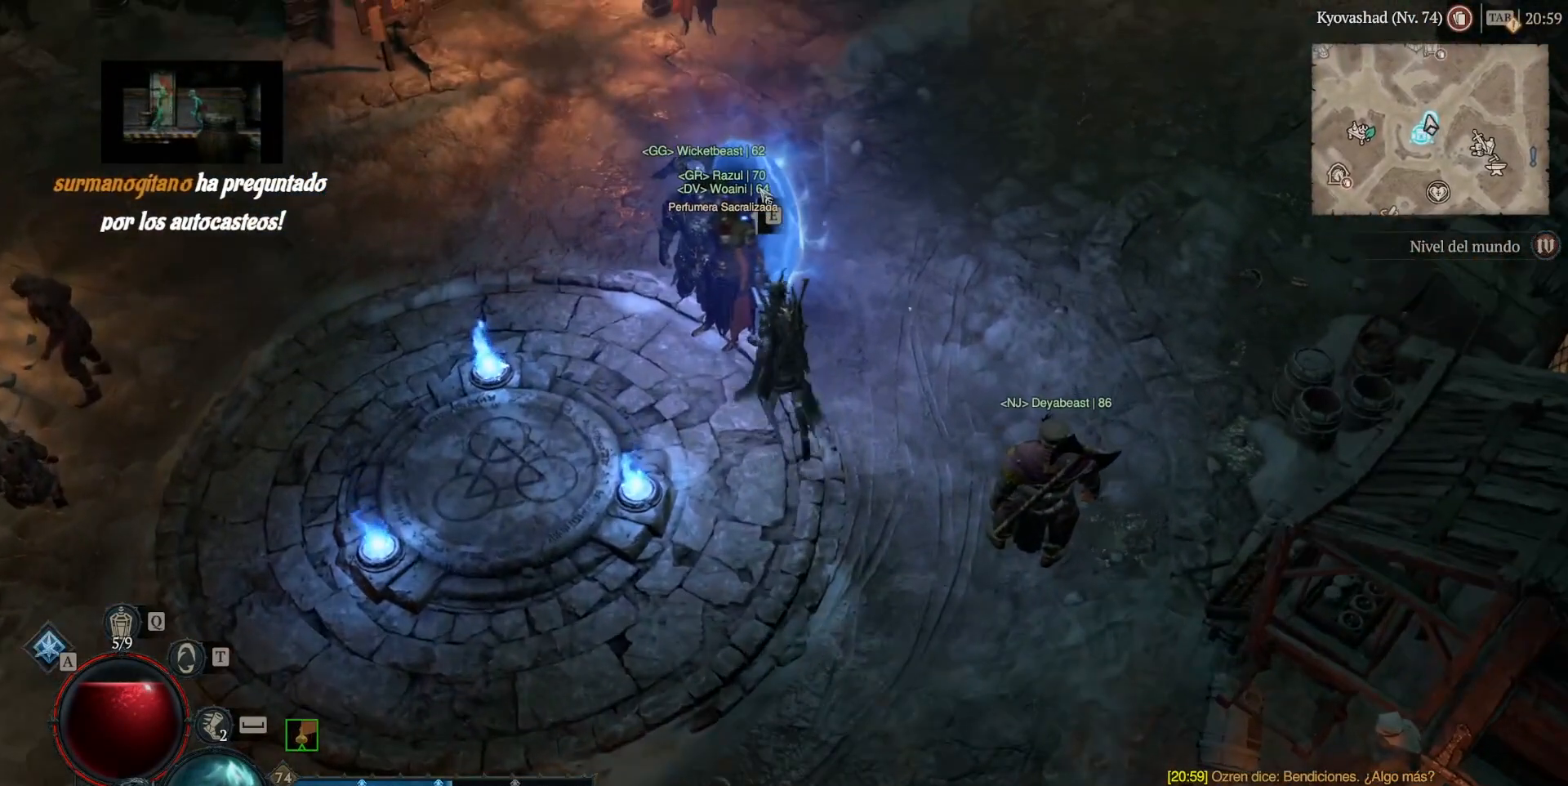
Gameplay with keyboard and mouse; each line is a JSON object with the keys and mouse buttons held at the frame after it. "events" lists presses ("down") and releases ("up") of "shift", "mouse_left", "mouse_right", "mouse_mb4" and "mouse_mb5" between this image and that frame as [ms after this image, input, new state], when the widget could be followed in between. "mouse_left", "mouse_right", "mouse_mb4", "mouse_mb5" = the "left", "right", "mb4", "mb5" buttons of the "mouse" list. No other keys are recorded. Not read: mouse_move.
{"keys": [], "mouse": [], "events": [[120, "mouse_left", "up"], [120, "mouse_mb4", "up"]]}
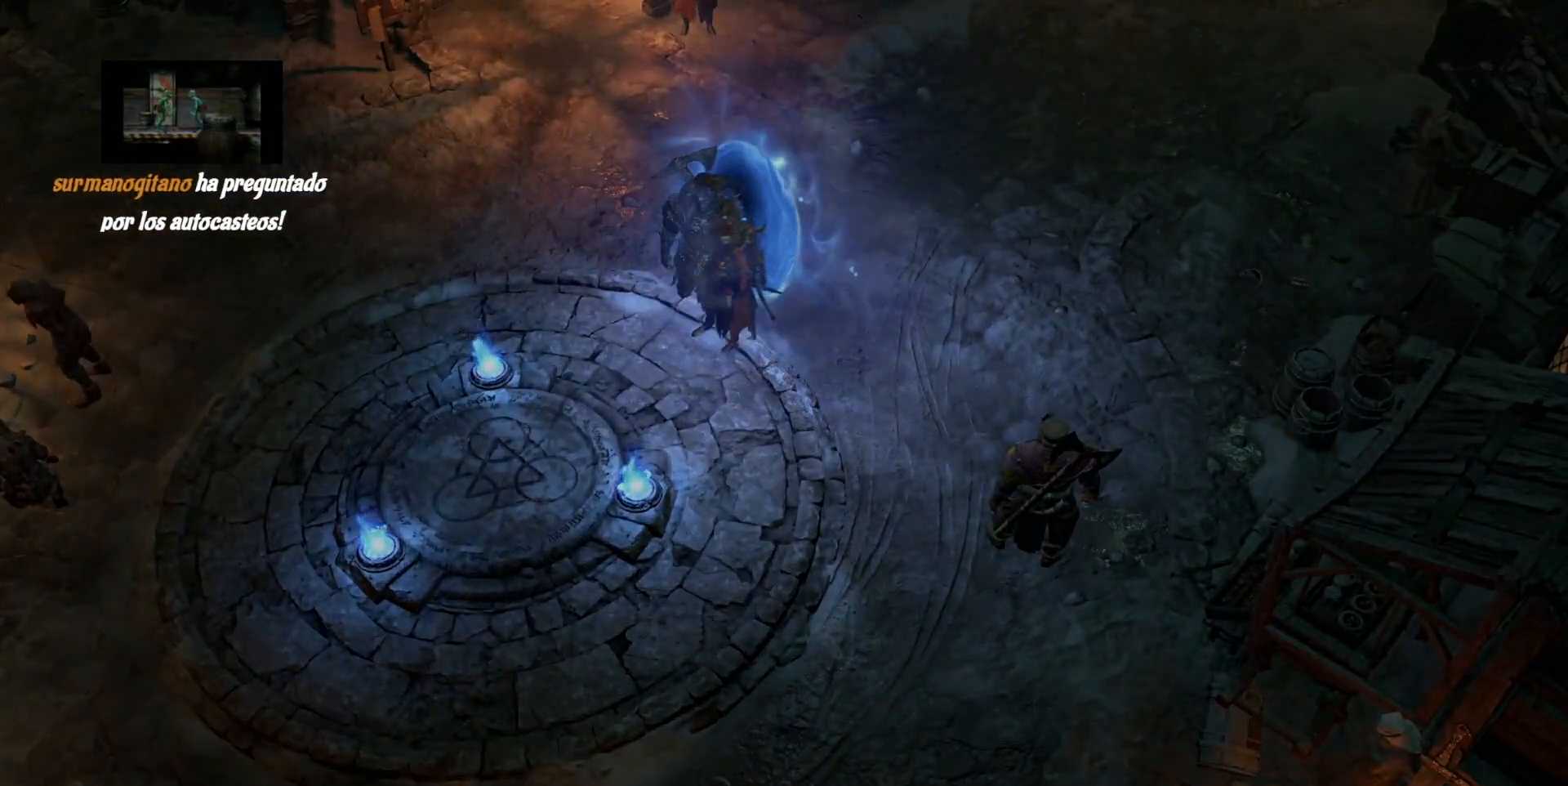
{"keys": [], "mouse": [], "events": []}
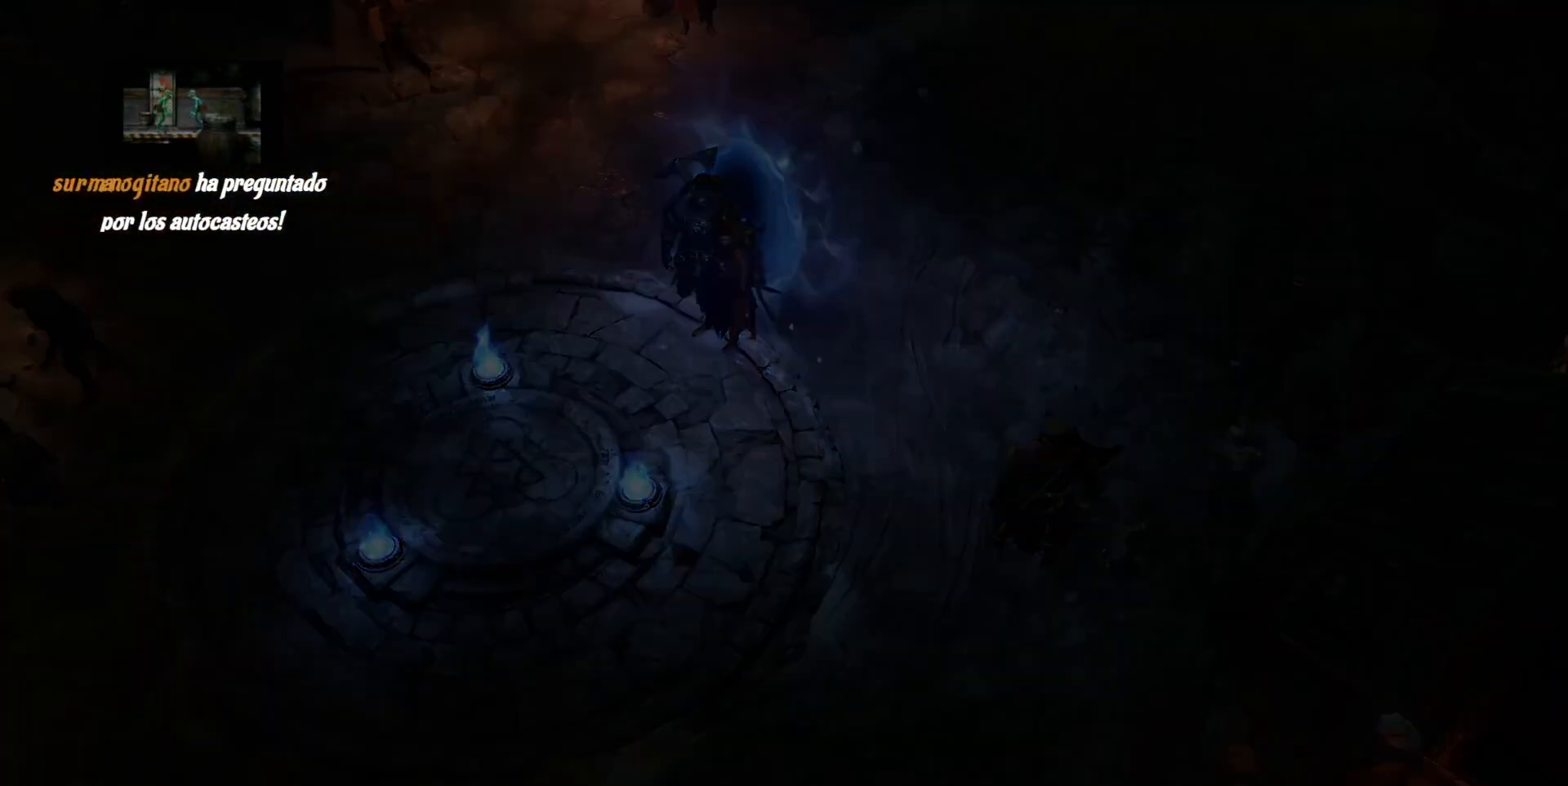
{"keys": [], "mouse": [], "events": []}
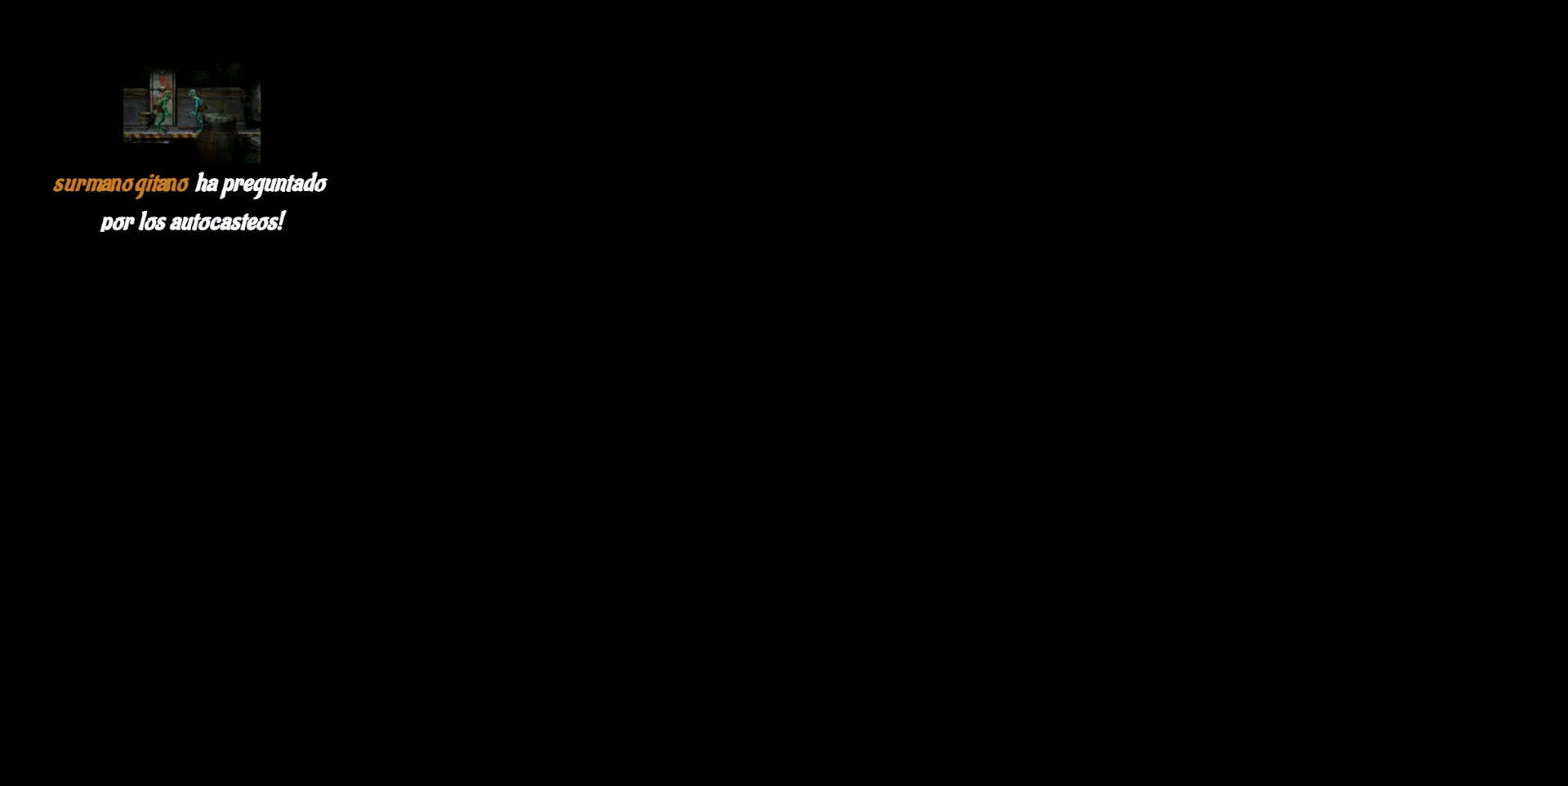
{"keys": [], "mouse": [], "events": []}
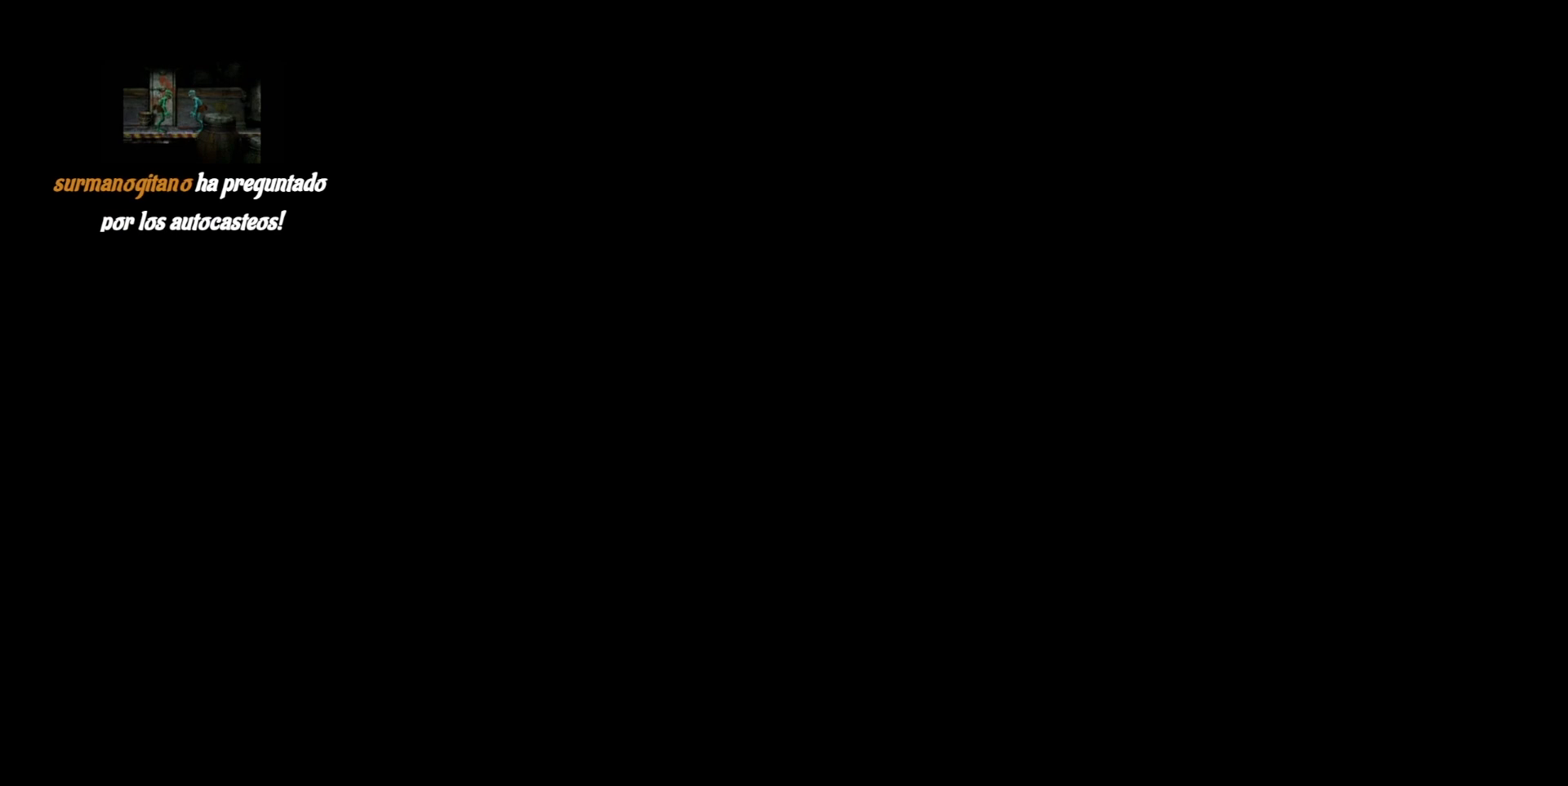
{"keys": [], "mouse": [], "events": []}
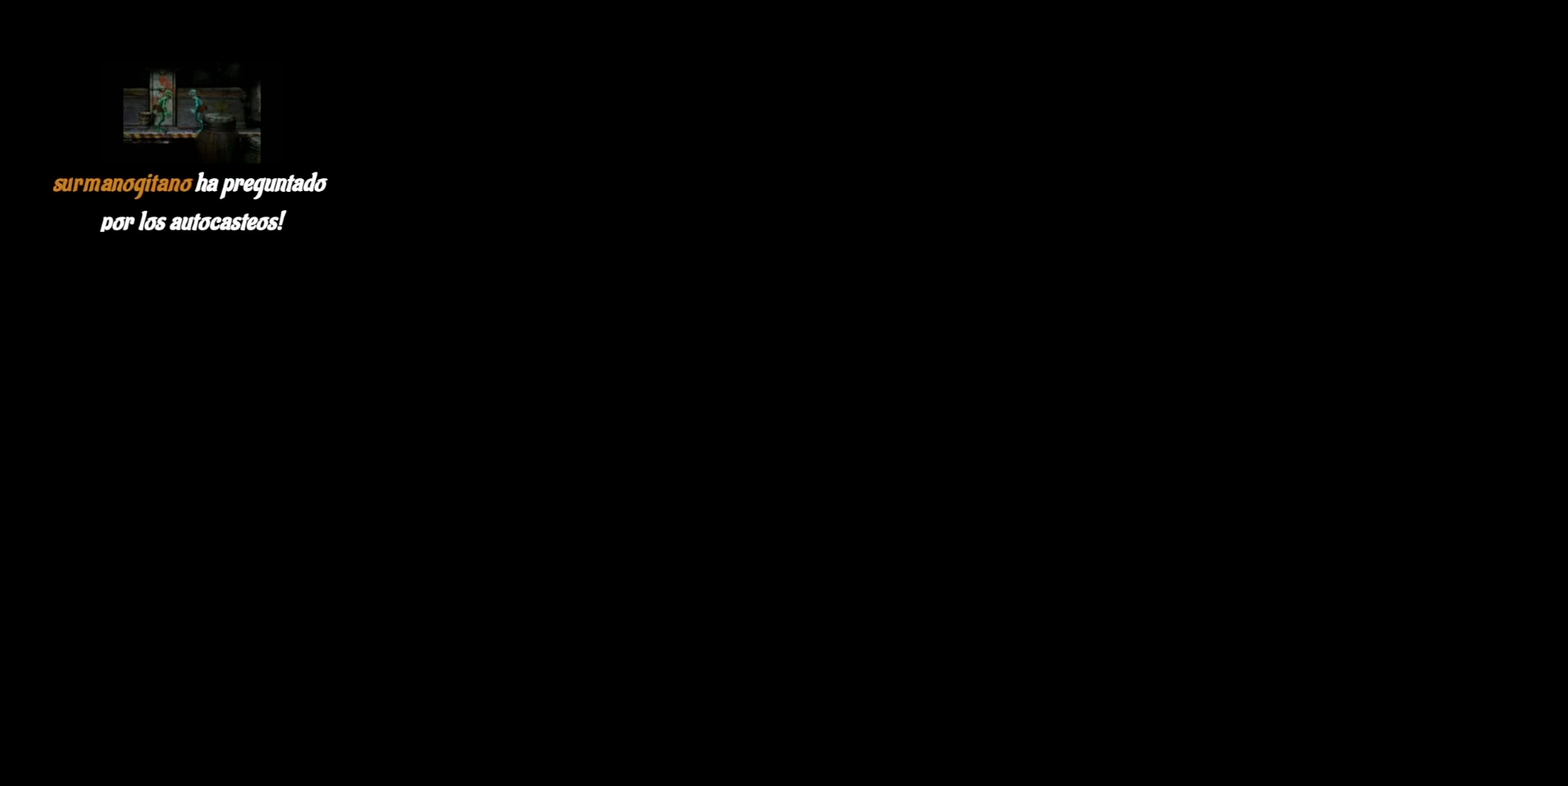
{"keys": [], "mouse": [], "events": []}
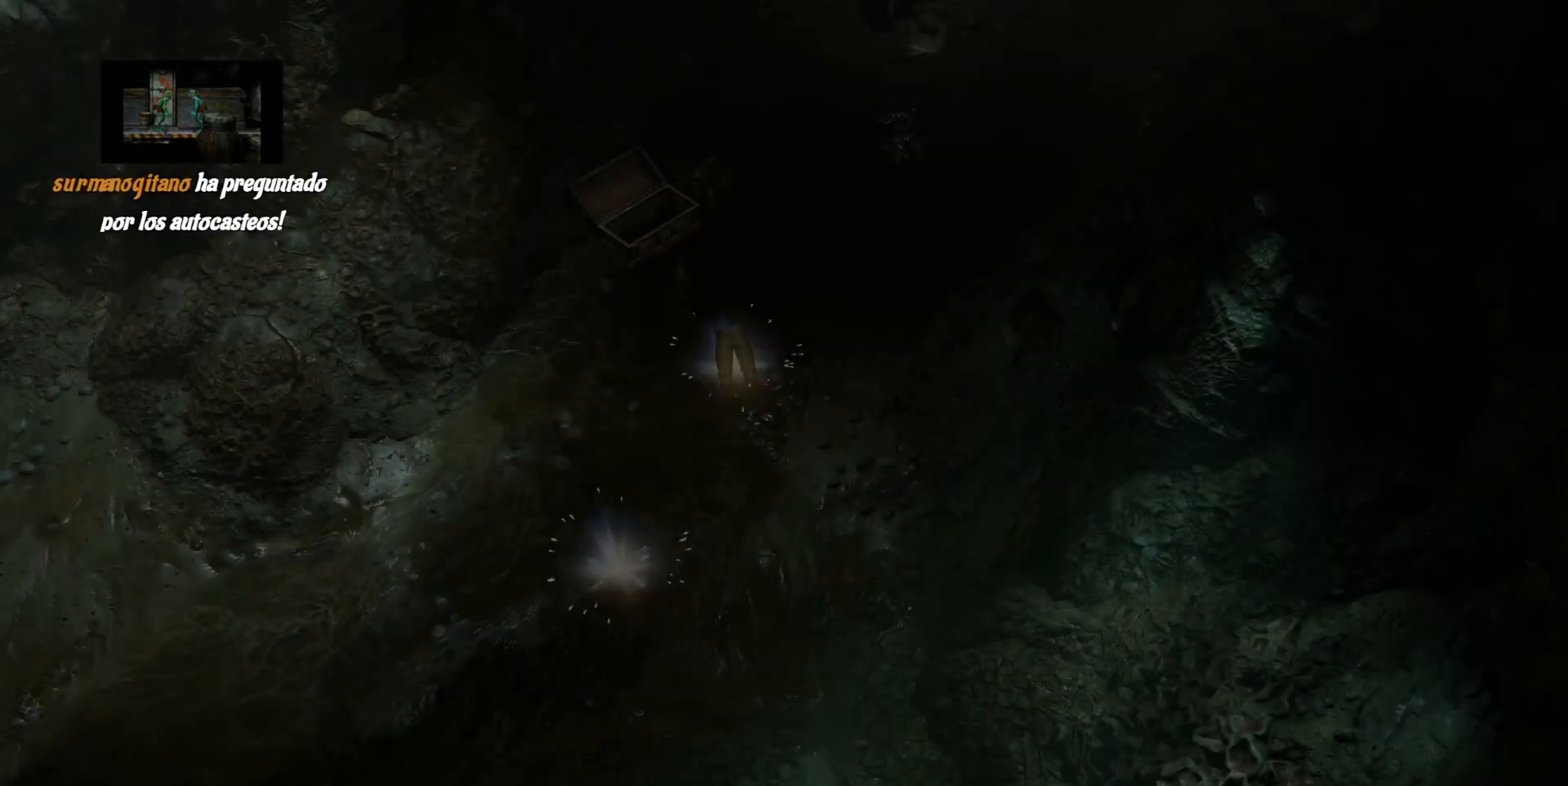
{"keys": [], "mouse": [], "events": []}
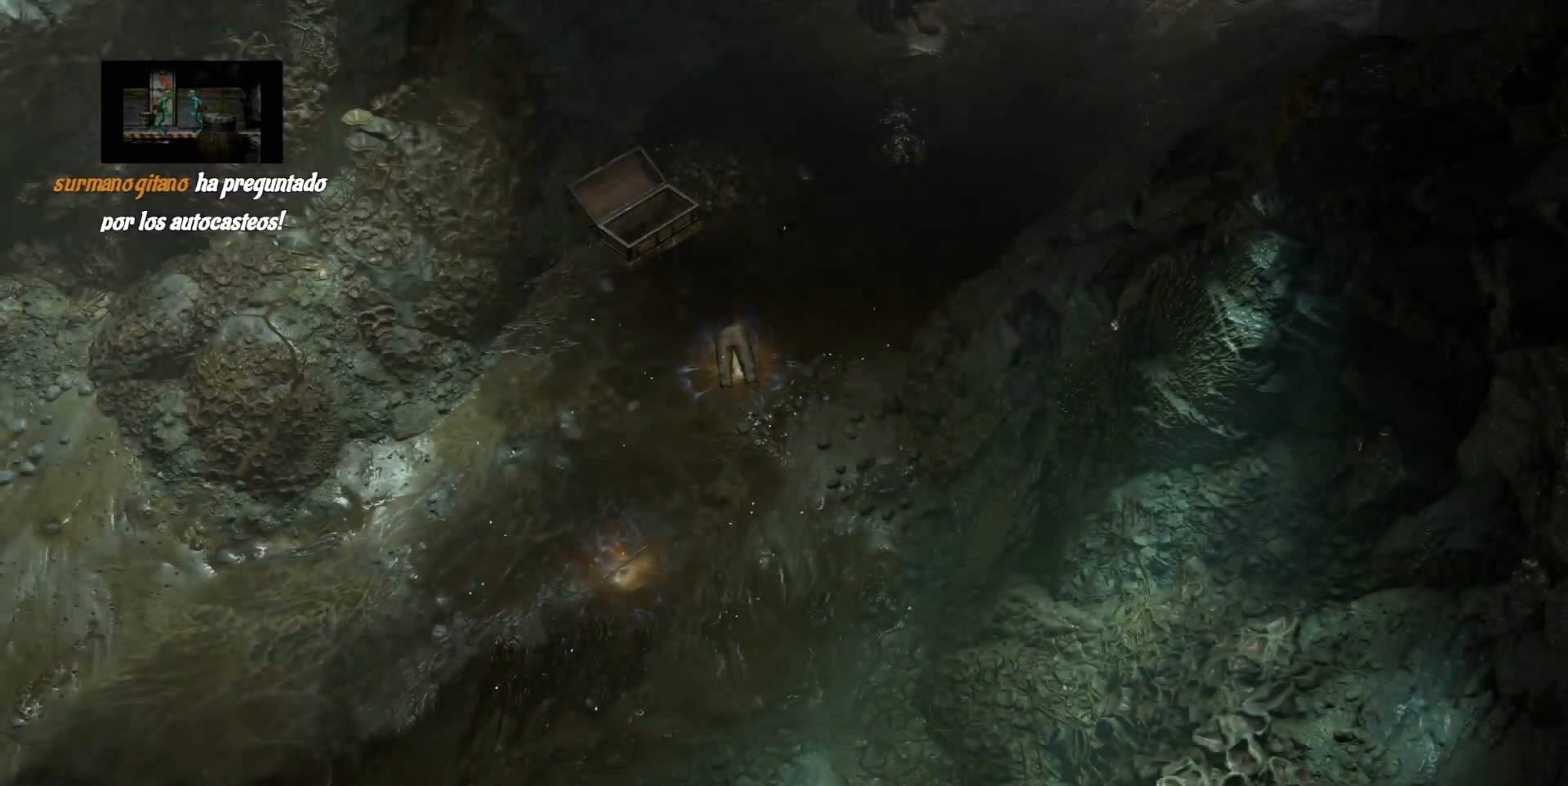
{"keys": [], "mouse": [], "events": []}
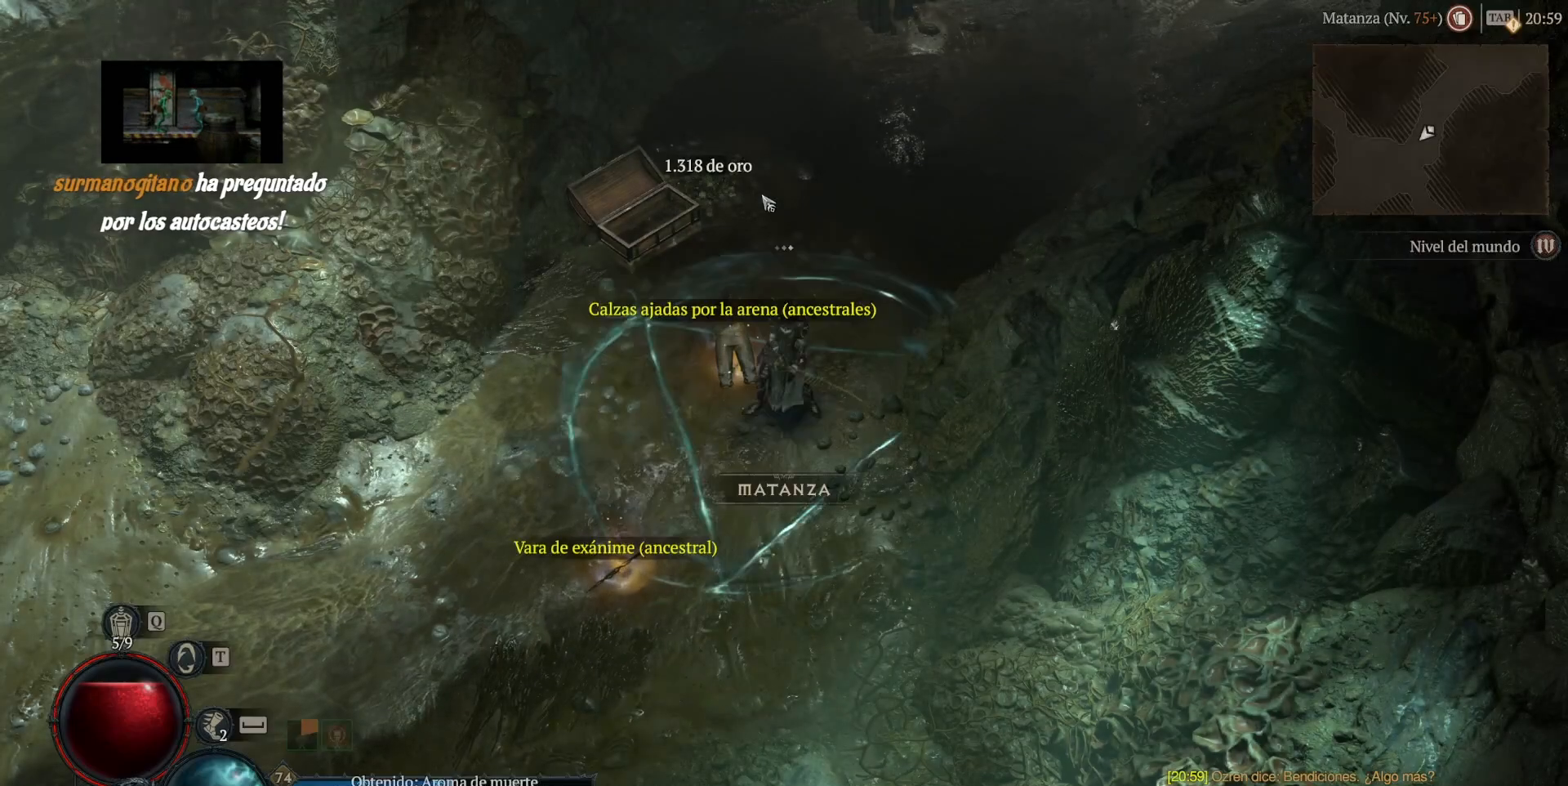
{"keys": [], "mouse": [], "events": []}
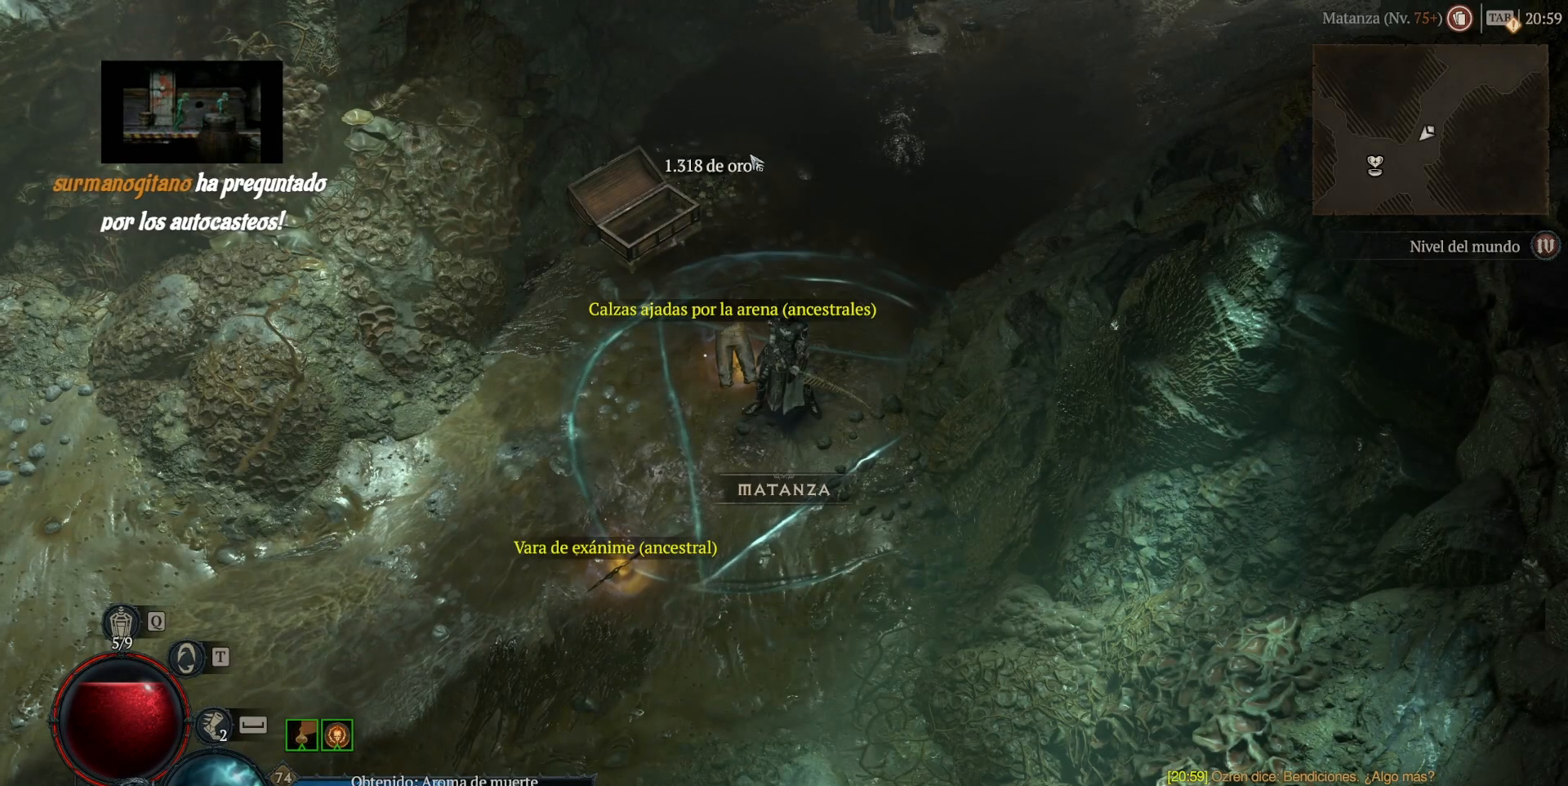
{"keys": [], "mouse": [], "events": []}
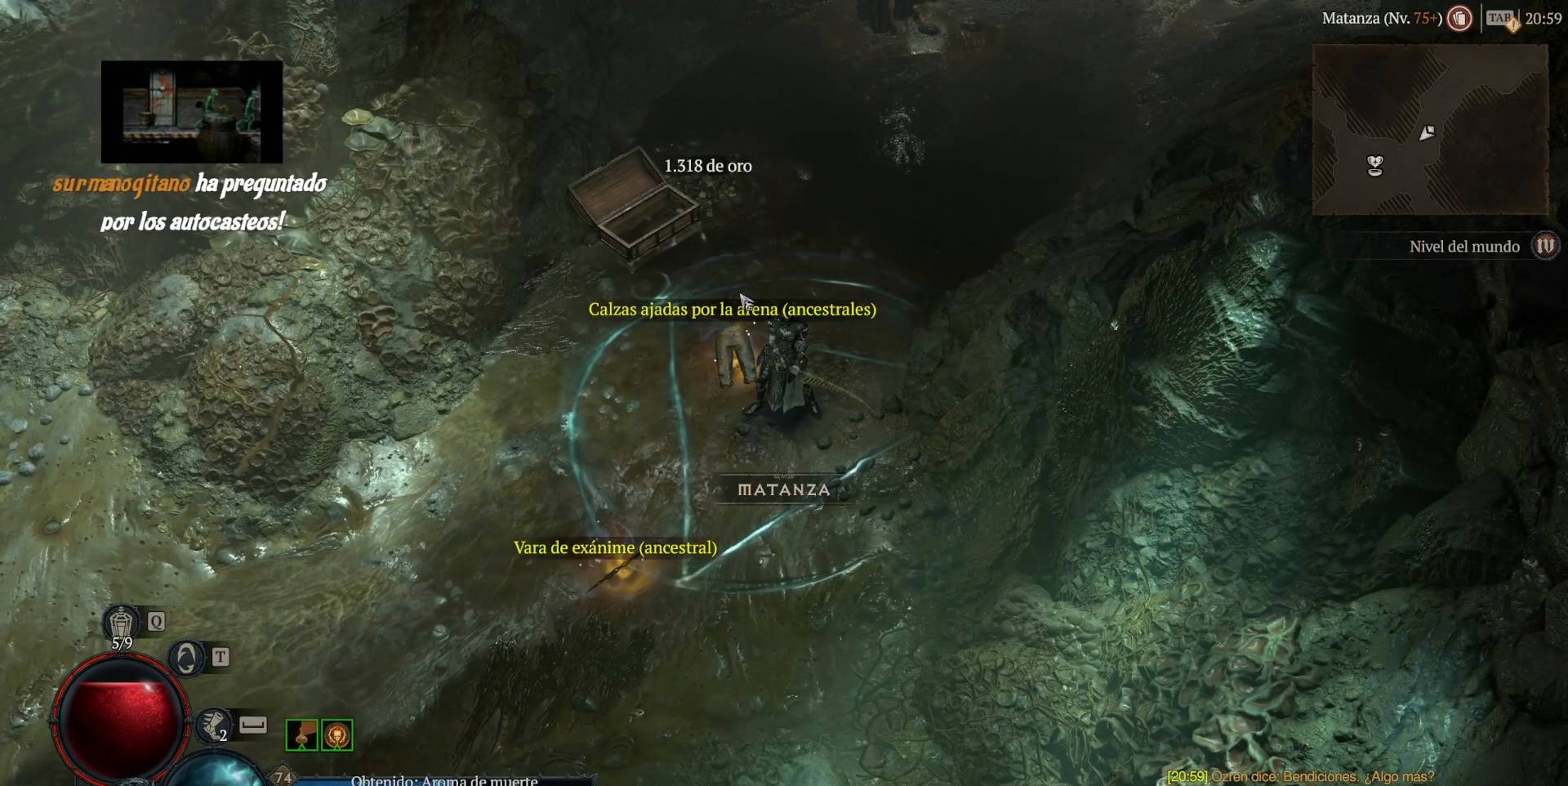
{"keys": [], "mouse": ["left", "mb4"], "events": [[240, "mouse_left", "down"], [240, "mouse_mb4", "down"], [320, "mouse_left", "up"], [320, "mouse_mb4", "up"], [520, "mouse_left", "down"], [520, "mouse_mb4", "down"]]}
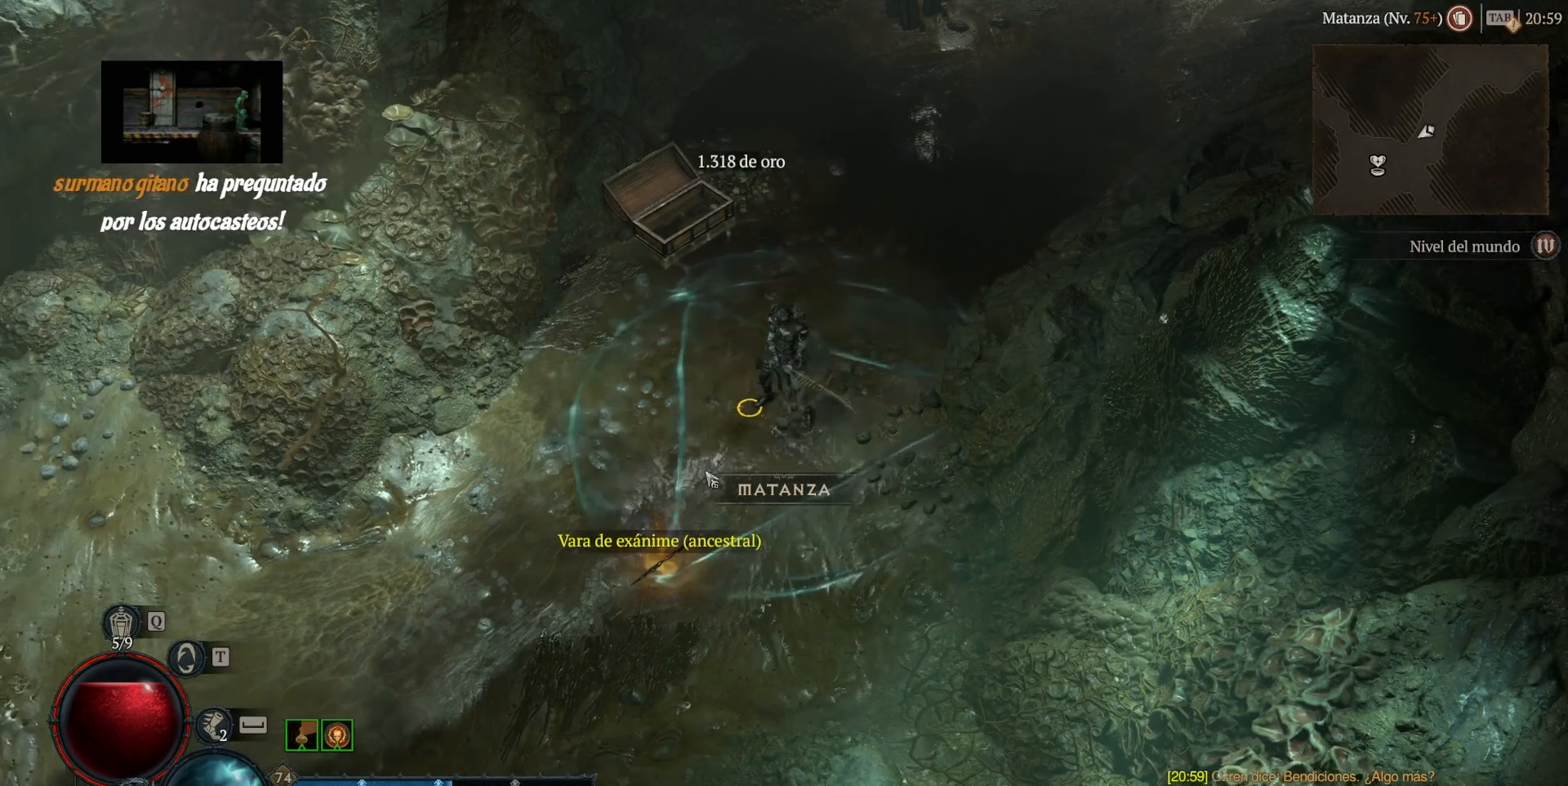
{"keys": [], "mouse": [], "events": [[240, "mouse_left", "up"], [240, "mouse_mb4", "up"], [320, "mouse_left", "down"], [320, "mouse_mb4", "down"], [400, "mouse_left", "up"], [400, "mouse_mb4", "up"]]}
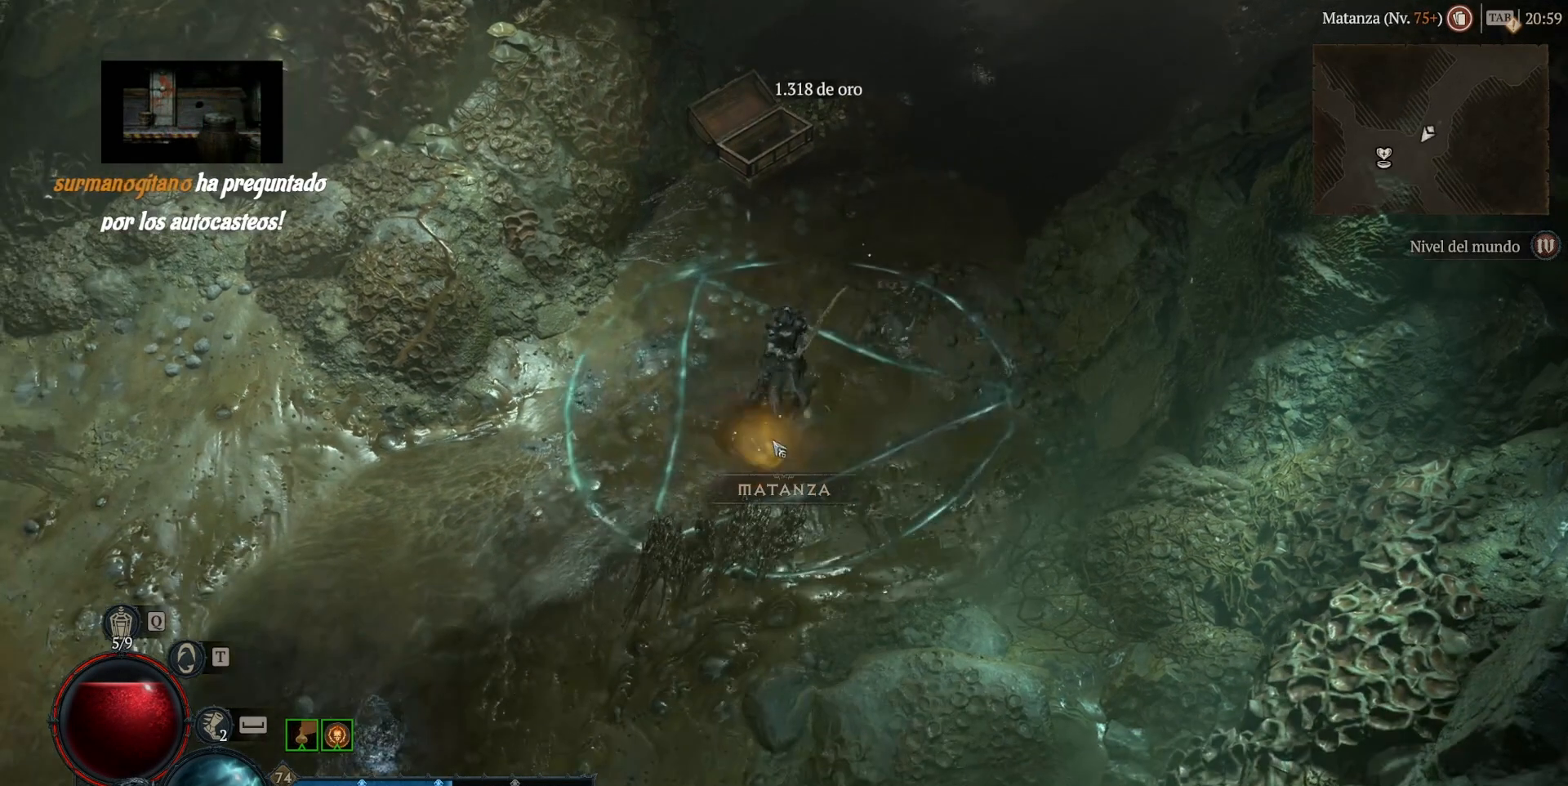
{"keys": [], "mouse": ["left", "mb4"], "events": [[160, "mouse_left", "down"], [160, "mouse_mb4", "down"]]}
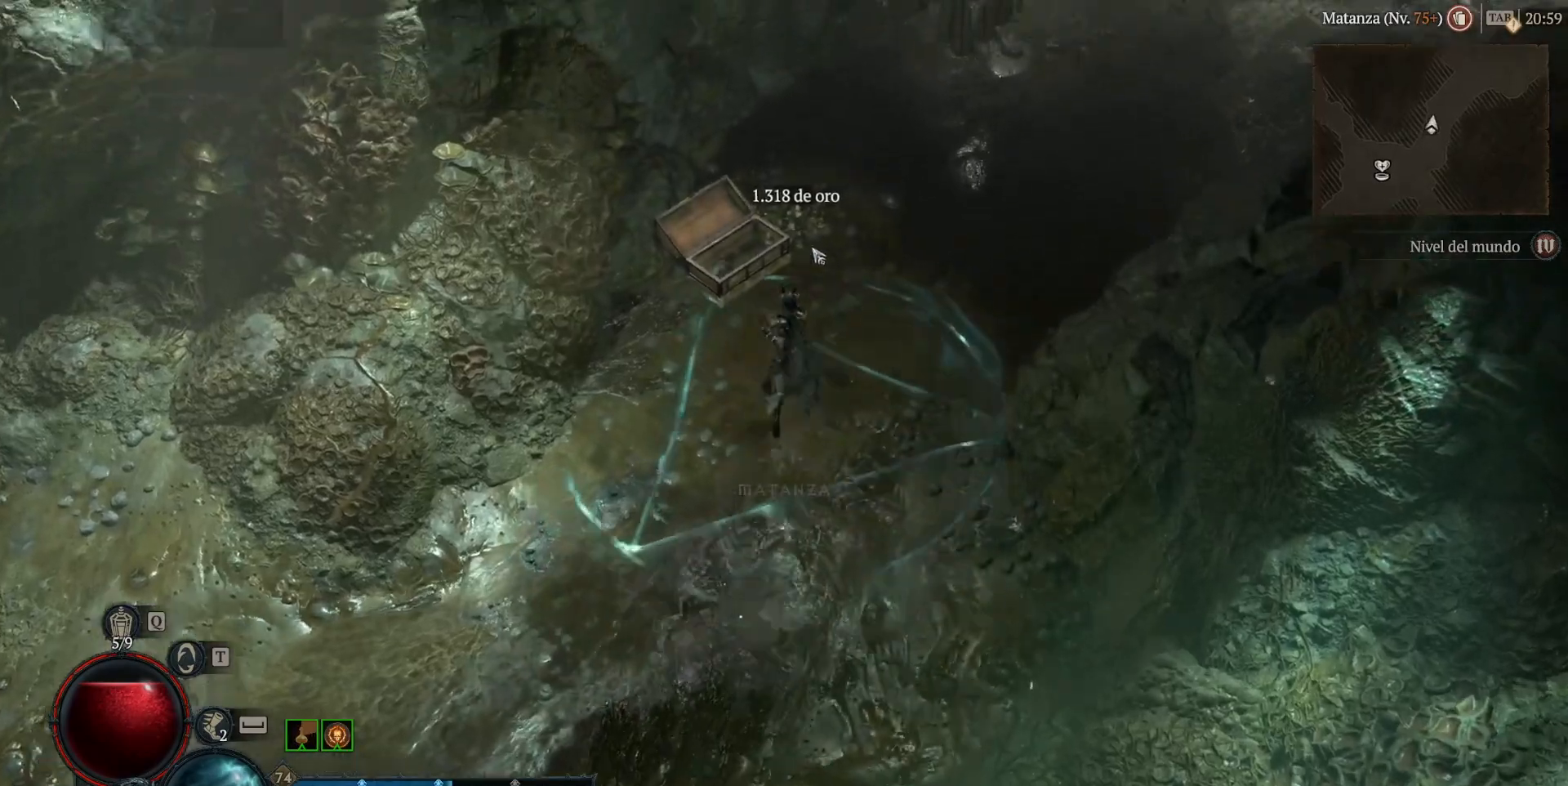
{"keys": [], "mouse": ["left", "mb4"], "events": [[280, "mouse_left", "up"], [280, "mouse_mb4", "up"], [480, "mouse_left", "down"], [480, "mouse_mb4", "down"]]}
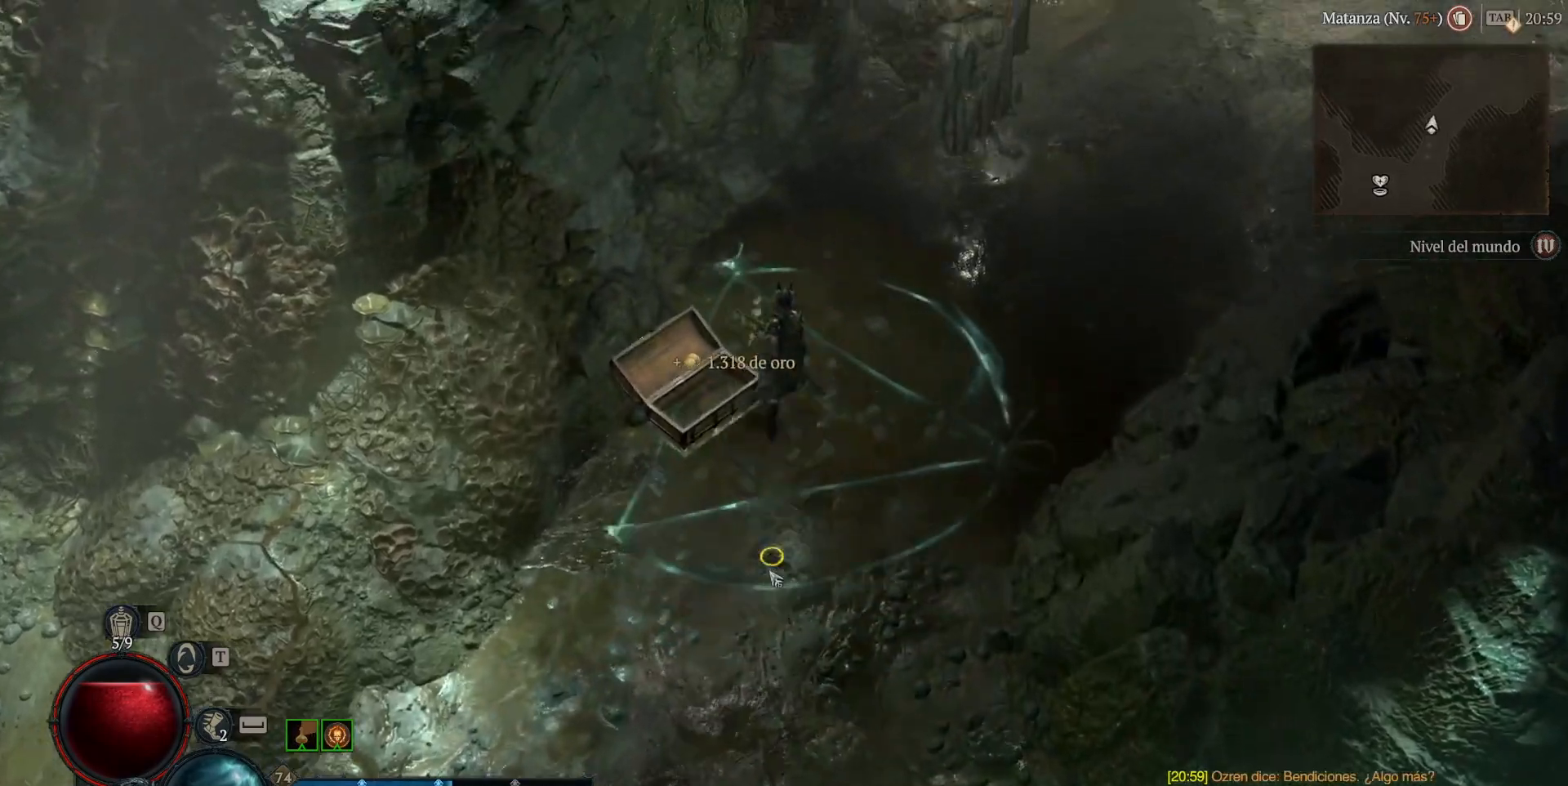
{"keys": [], "mouse": [], "events": [[200, "mouse_left", "up"], [200, "mouse_mb4", "up"]]}
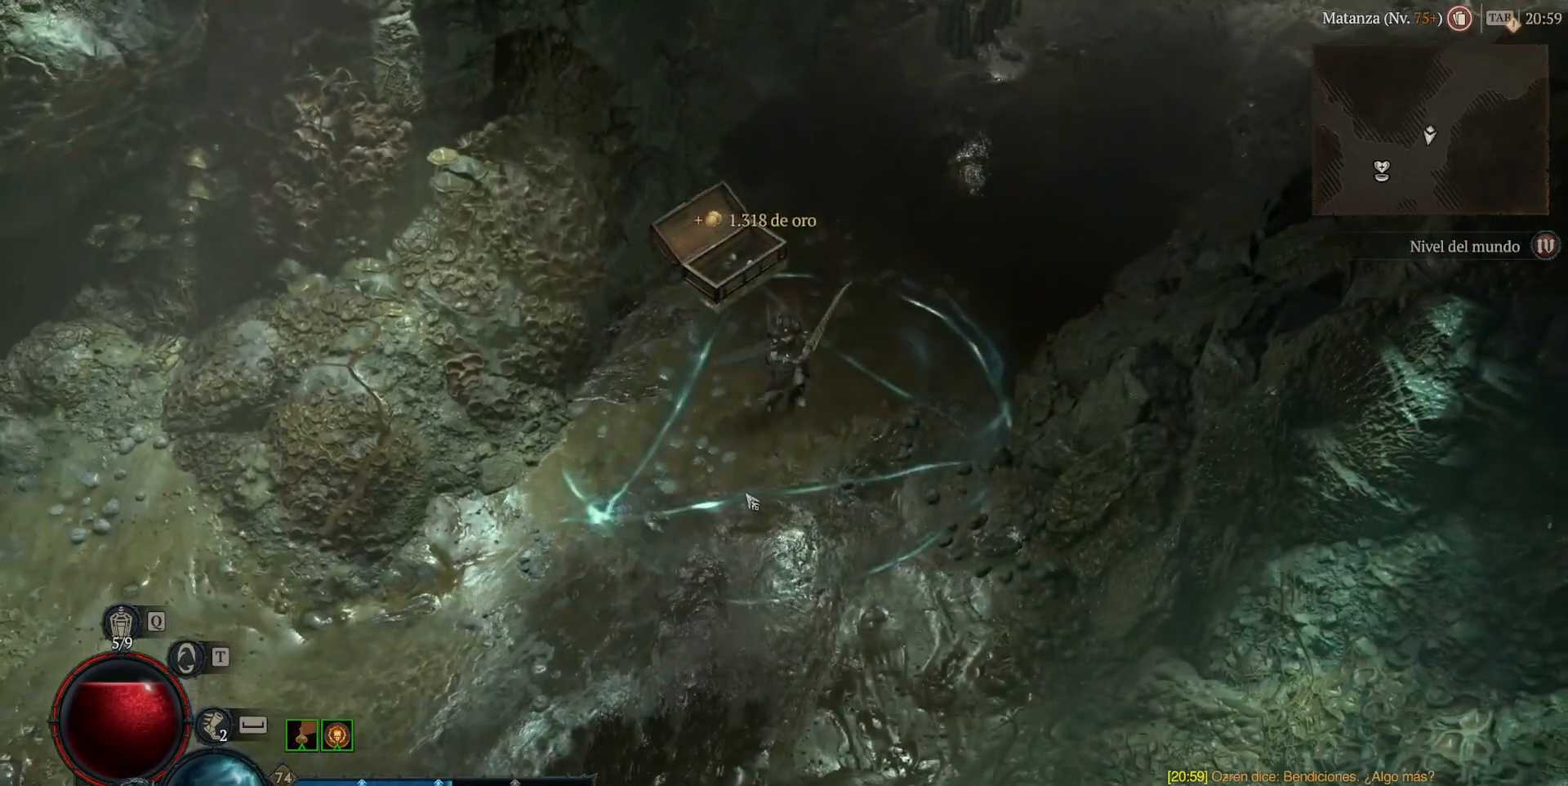
{"keys": [], "mouse": [], "events": []}
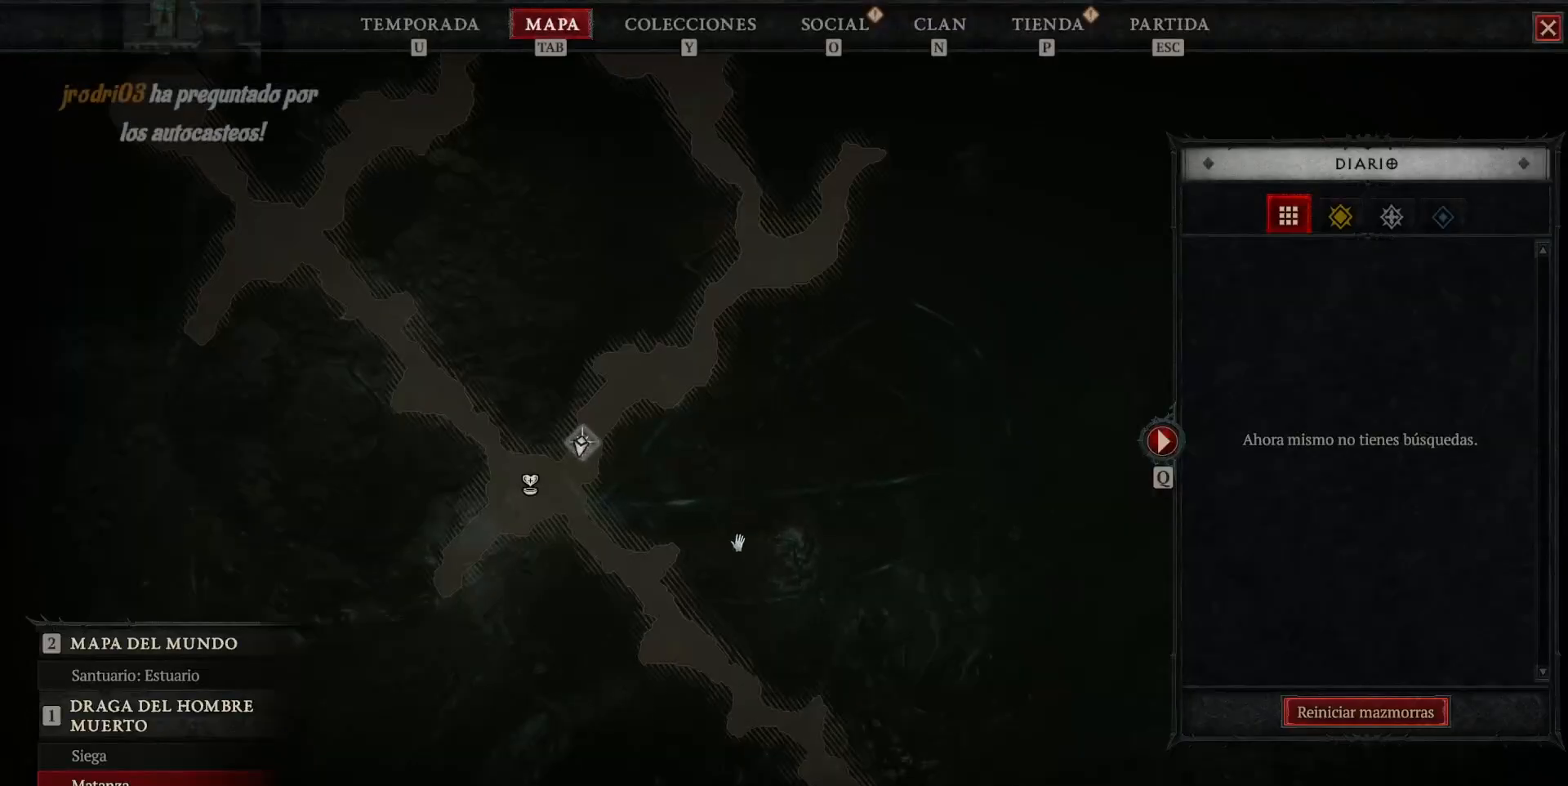
{"keys": [], "mouse": ["left", "mb4"], "events": [[320, "mouse_left", "down"], [320, "mouse_mb4", "down"]]}
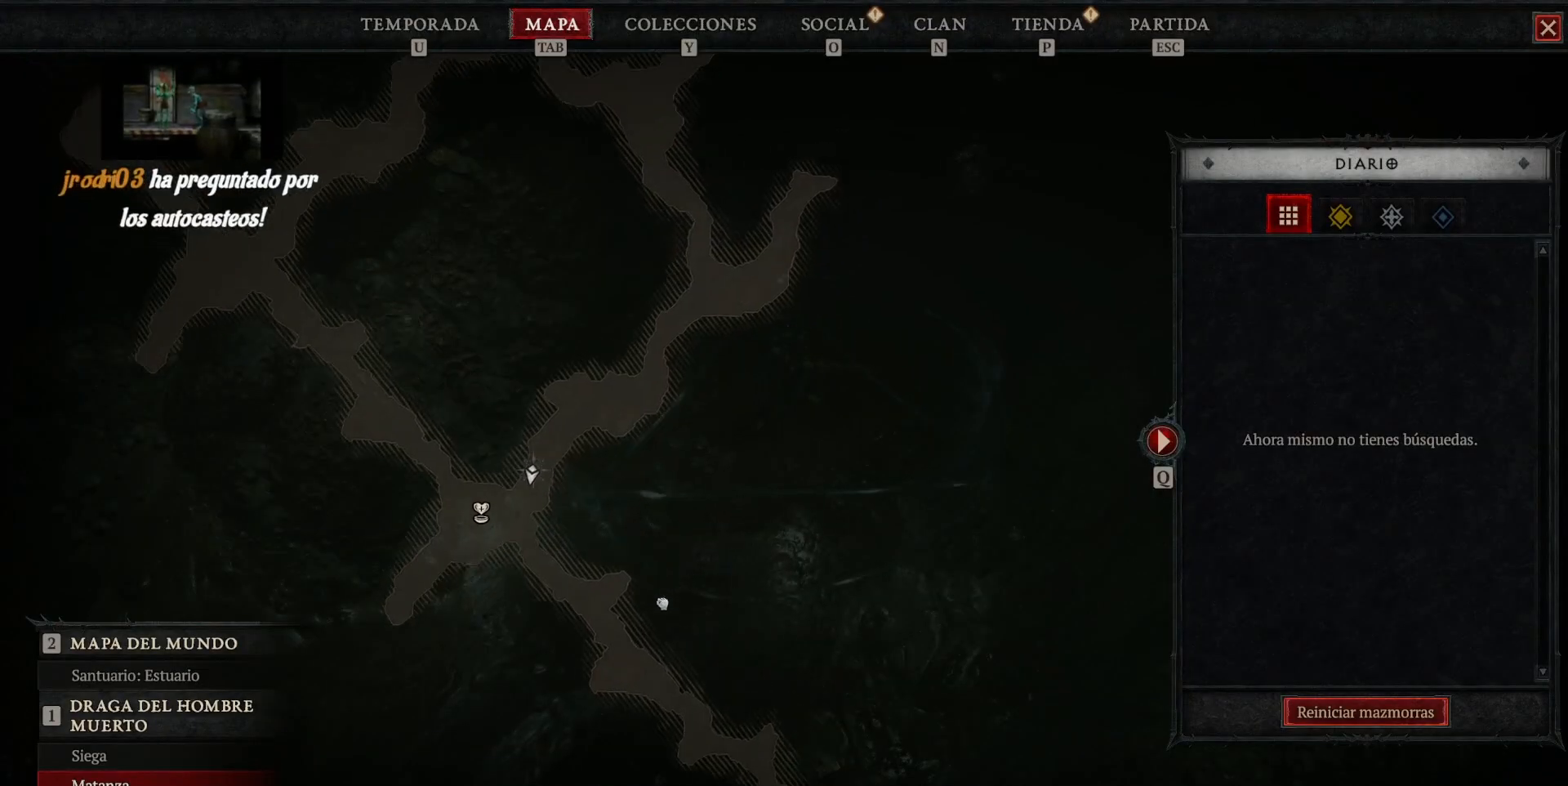
{"keys": [], "mouse": [], "events": [[200, "mouse_left", "up"], [200, "mouse_mb4", "up"]]}